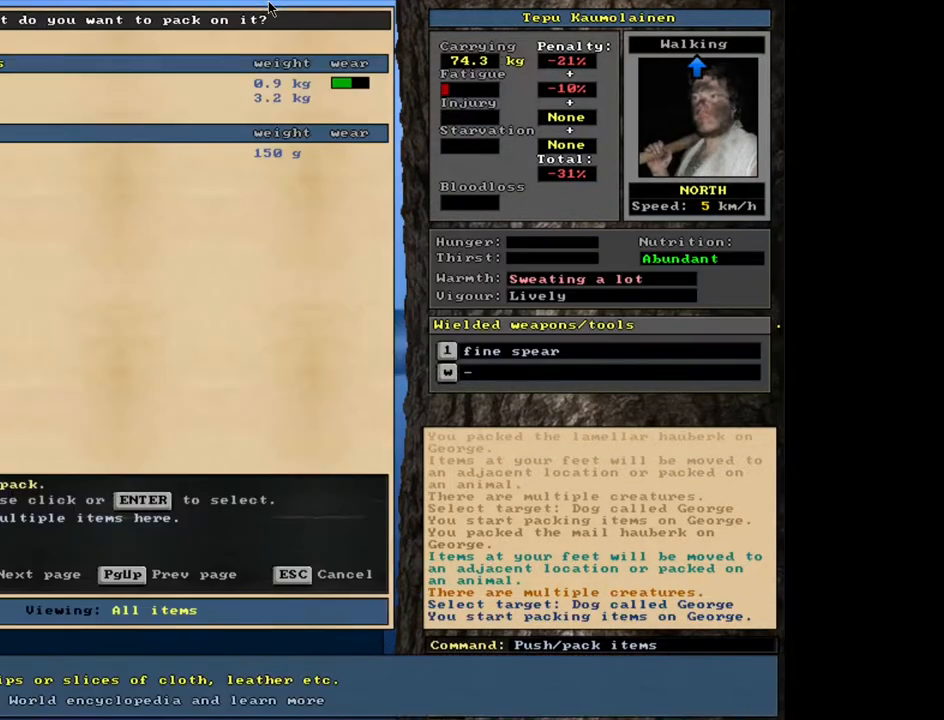
Gameplay with keyboard and mouse; each line is a JSON object with the keys and mouse buttons held at the frame after it. "events" lists presses ("down") and releases ("up") of ".", "/", "0", "1", "2", "3", "4", "5", "6", "8", "9", "a", "alt_l", "alt_r", "b", "backslash", "backspace", "c", "caps_lock", "comma", "ctrl_l", "ctrl_r", "d", "down", "e", "equals", "escape", "f", "f1", "f10", "f11", "f12", "f2", "f3", "f4", "f5", "f6", "f7", "f8", "f9", "g", "h", "i", "j", "k", "l", "lbracket", "left", "m", "minus", "n", "num0", "num1", "num2", "num3", "num4", "num5", "num6", "num7", "num8", "num9", "o", "p", "q", "quote", "r", "rbracket", "return", "right", "s", "semicolon", "shift_l", "shift_r", "space", "super", "t", "tab", "tilde", "up", "v", "w", "x", "y", "z", "mouse_left", "mouse_wheel", "mouse_right", "mouse_mb4" and "mouse_mb5" between this image and that frame as [ms after this image, input, new state], when the widget could be followed in between. "mouse_left", "mouse_wheel", "mouse_right", "mouse_mb4", "mouse_mb5" = the "left", "wheel", "right", "mb4", "mb5" buttons of the "mouse" list. No other keys are recorded. "wheel" means that the mouse wheel is clicked or scrolled. Mouse movement is not recorded. Not read: 7 other_keys u.
{"keys": ["shift_l"], "mouse": [], "events": [[50, "return", "up"], [467, "shift_l", "down"]]}
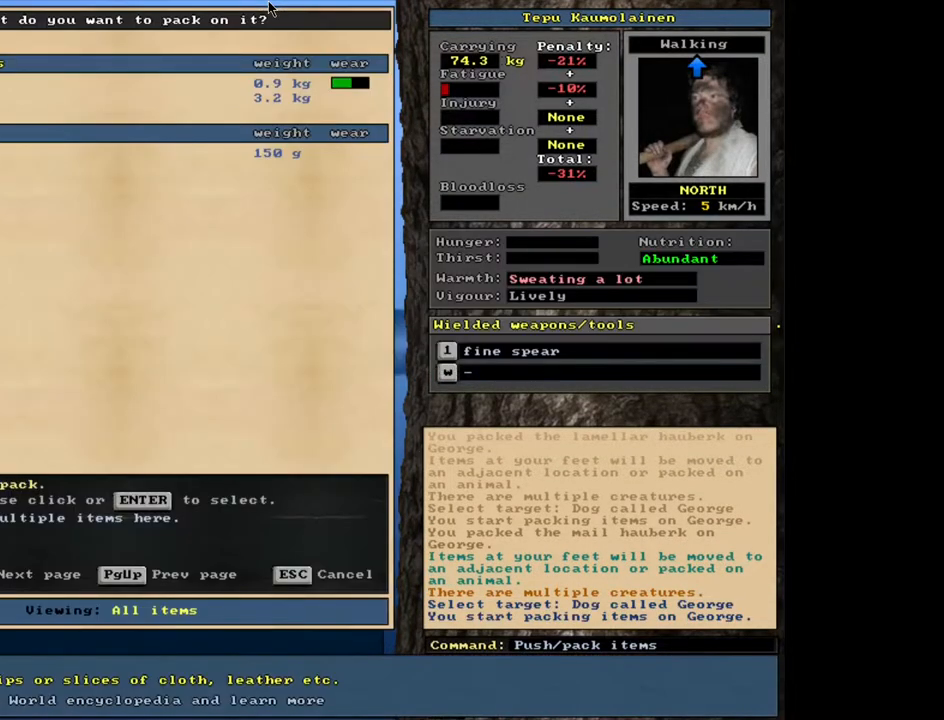
{"keys": ["space"], "mouse": [], "events": [[100, "equals", "down"], [183, "equals", "up"], [217, "shift_l", "up"], [433, "space", "down"]]}
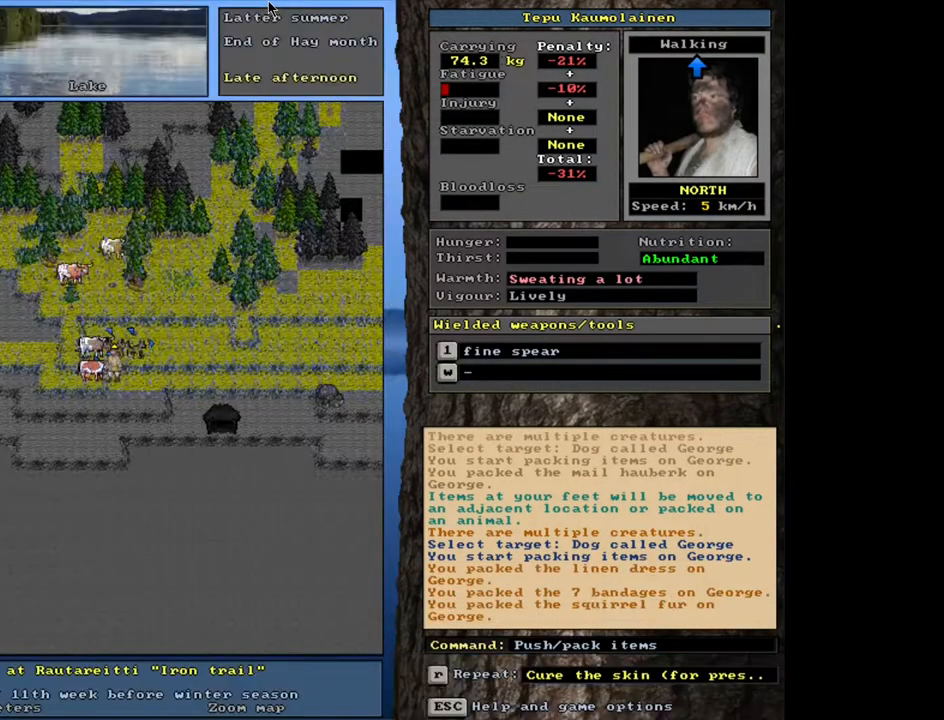
{"keys": [], "mouse": [], "events": [[17, "space", "up"]]}
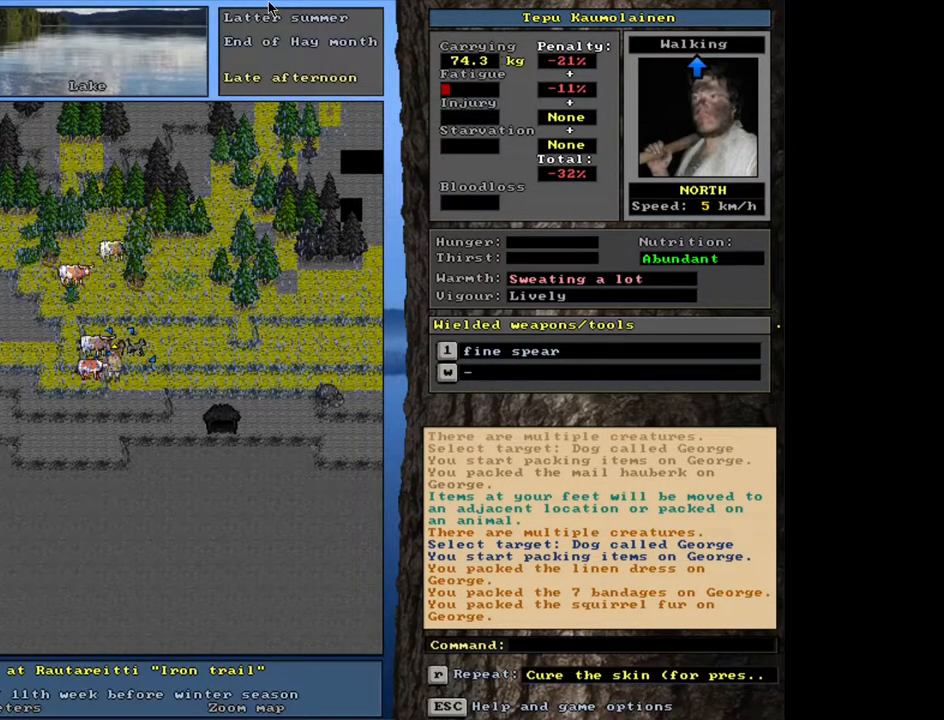
{"keys": [], "mouse": [], "events": []}
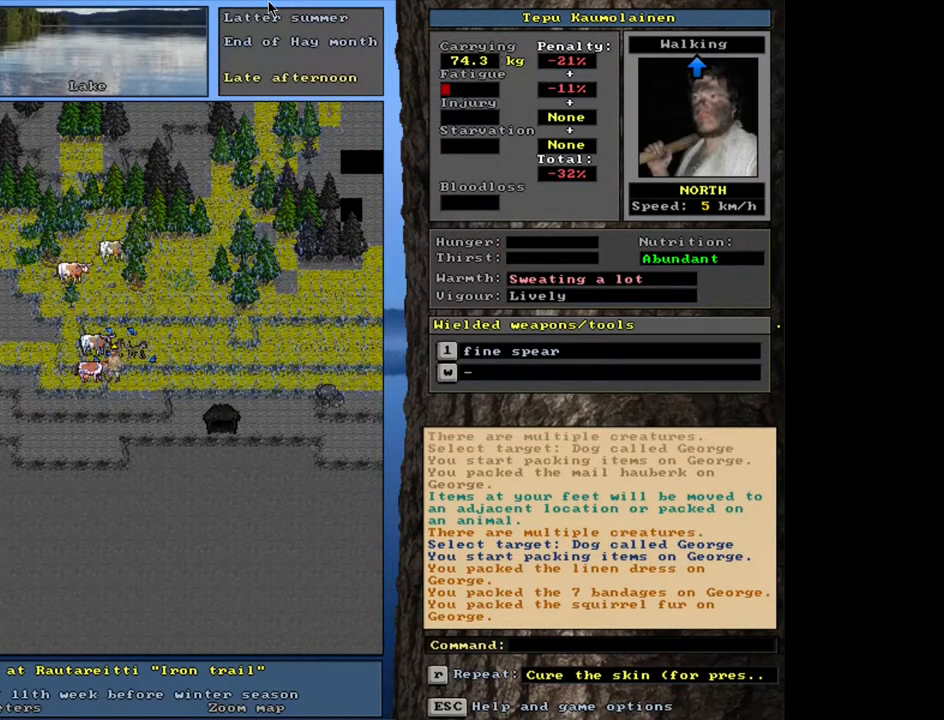
{"keys": [], "mouse": [], "events": [[333, "g", "down"], [433, "g", "up"]]}
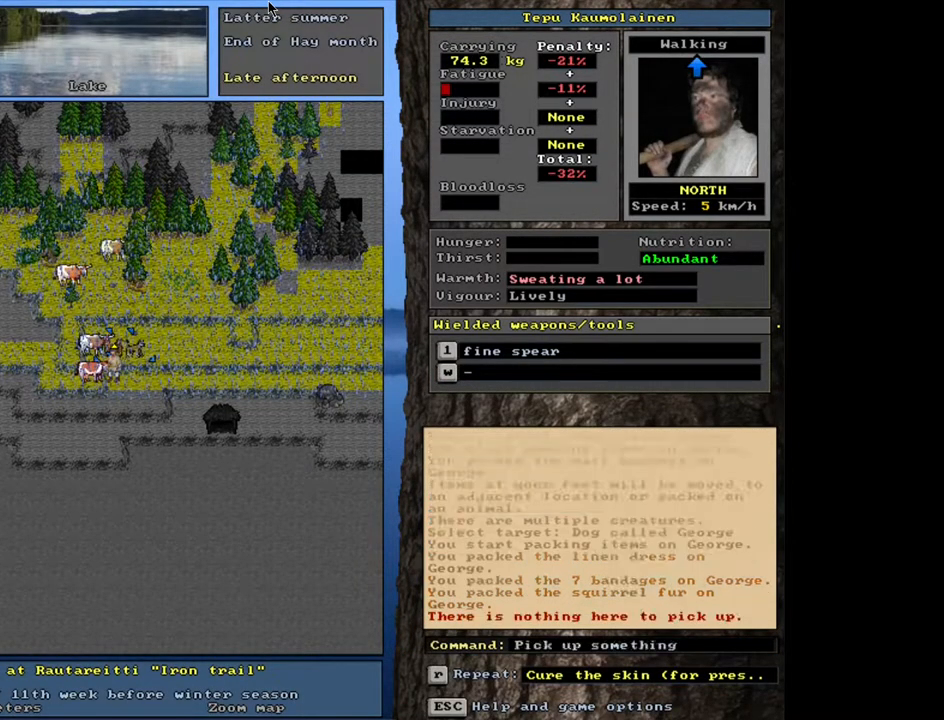
{"keys": [], "mouse": [], "events": []}
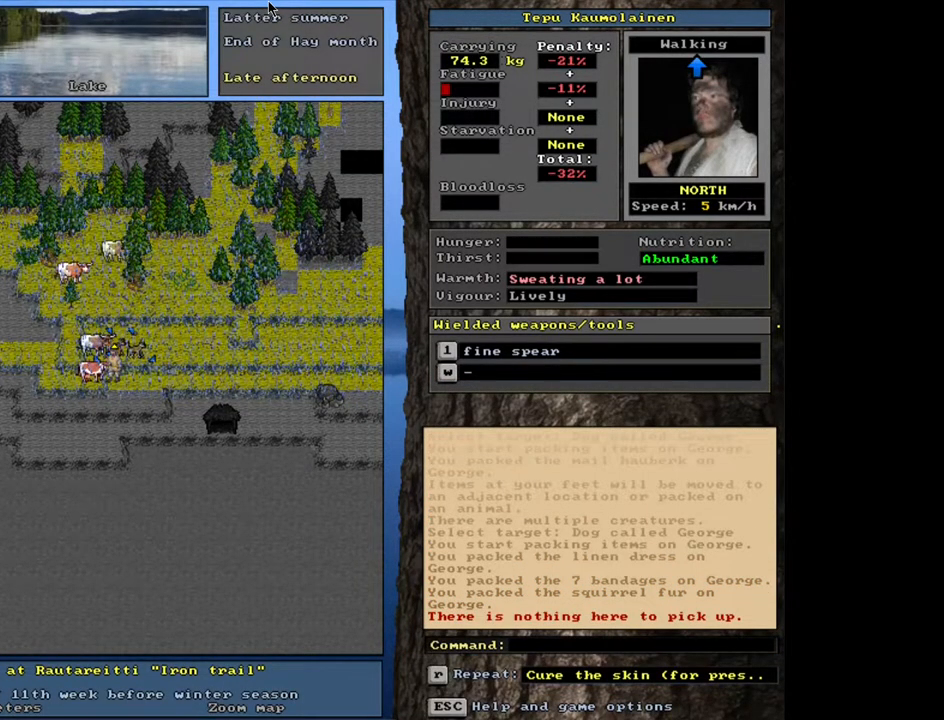
{"keys": ["ctrl_l"], "mouse": [], "events": [[17, "ctrl_l", "down"]]}
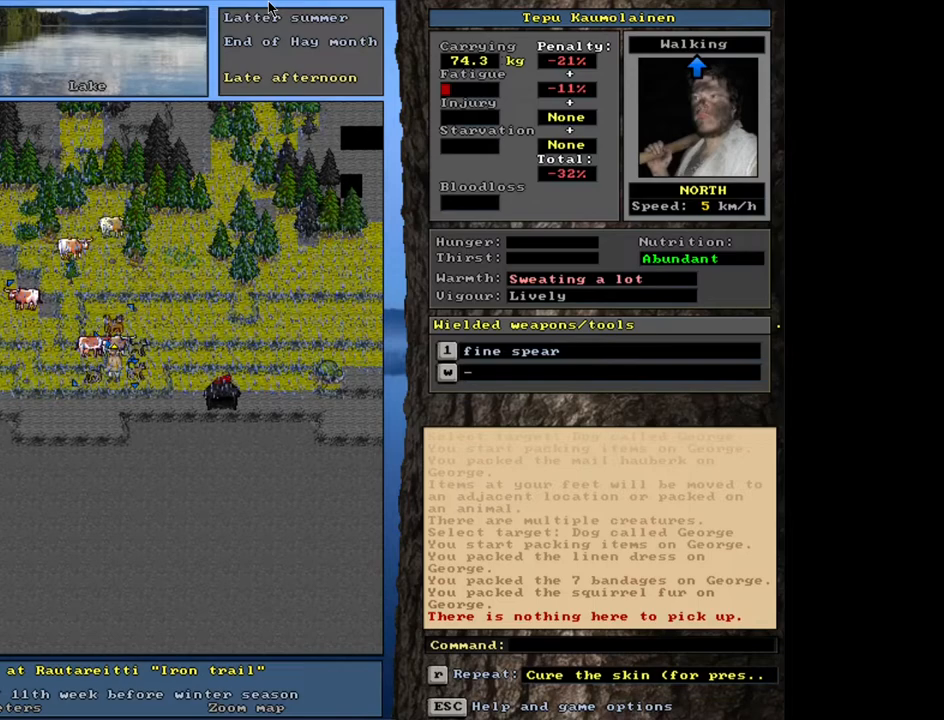
{"keys": [], "mouse": [], "events": [[300, "ctrl_l", "up"]]}
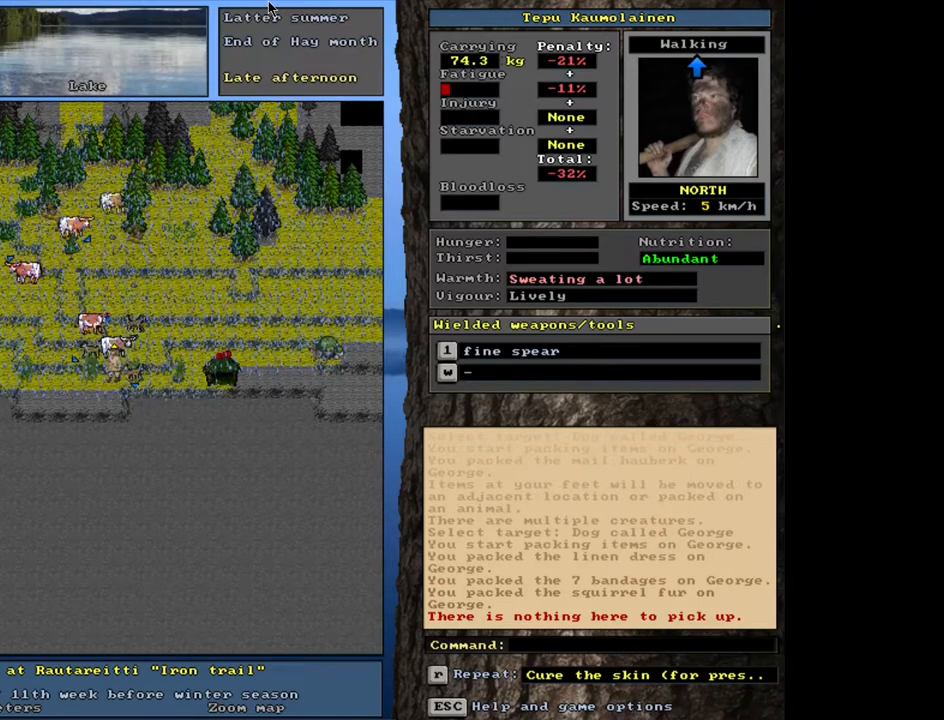
{"keys": [], "mouse": [], "events": [[83, "f3", "down"], [167, "f3", "up"]]}
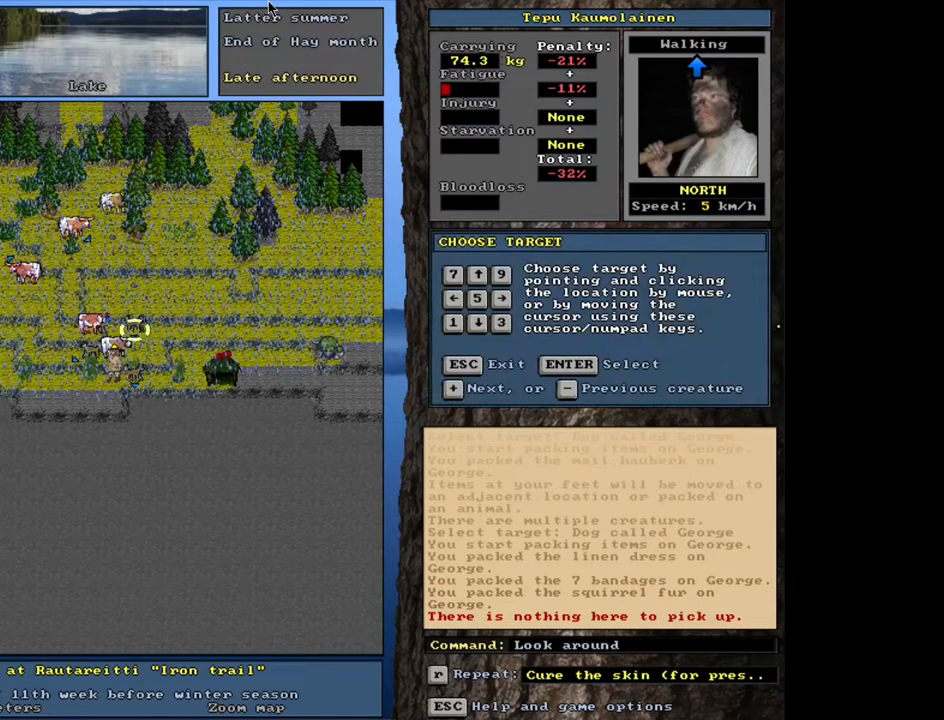
{"keys": [], "mouse": [], "events": []}
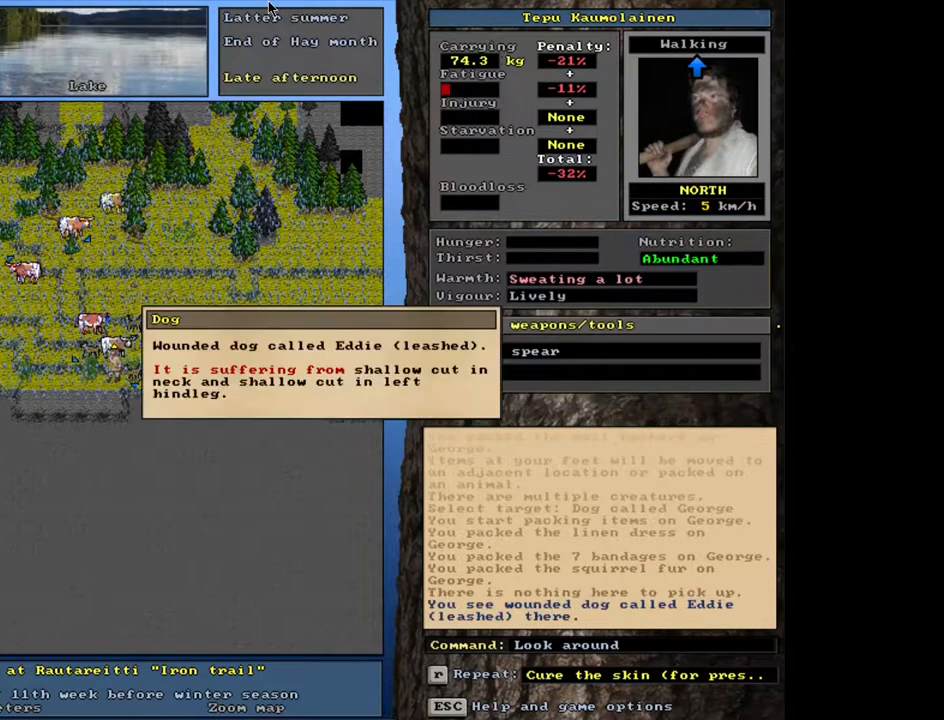
{"keys": [], "mouse": [], "events": []}
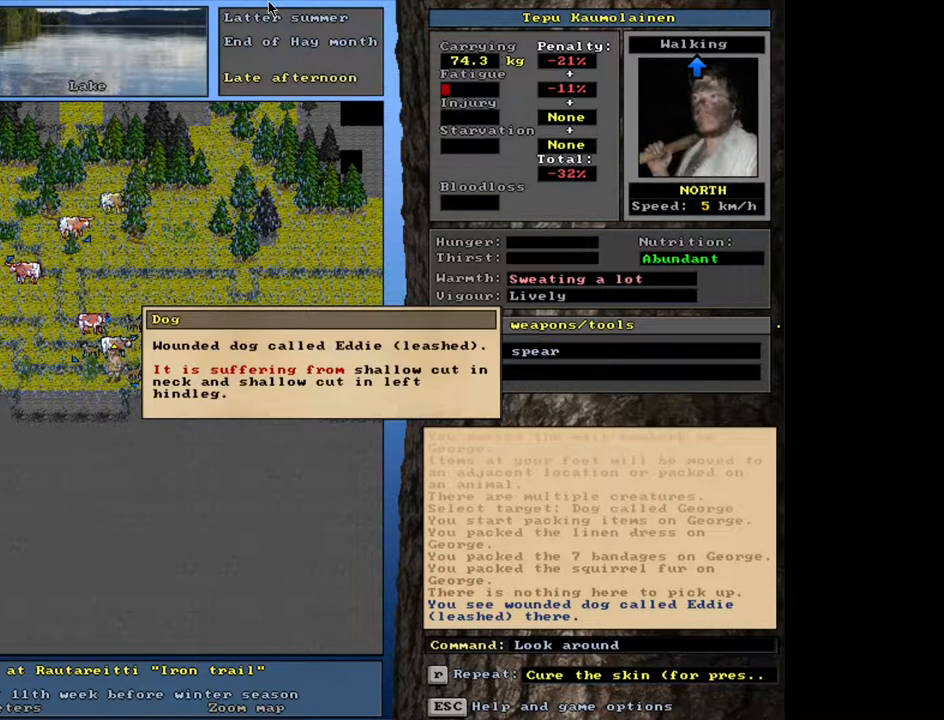
{"keys": [], "mouse": [], "events": [[183, "escape", "down"], [250, "escape", "up"]]}
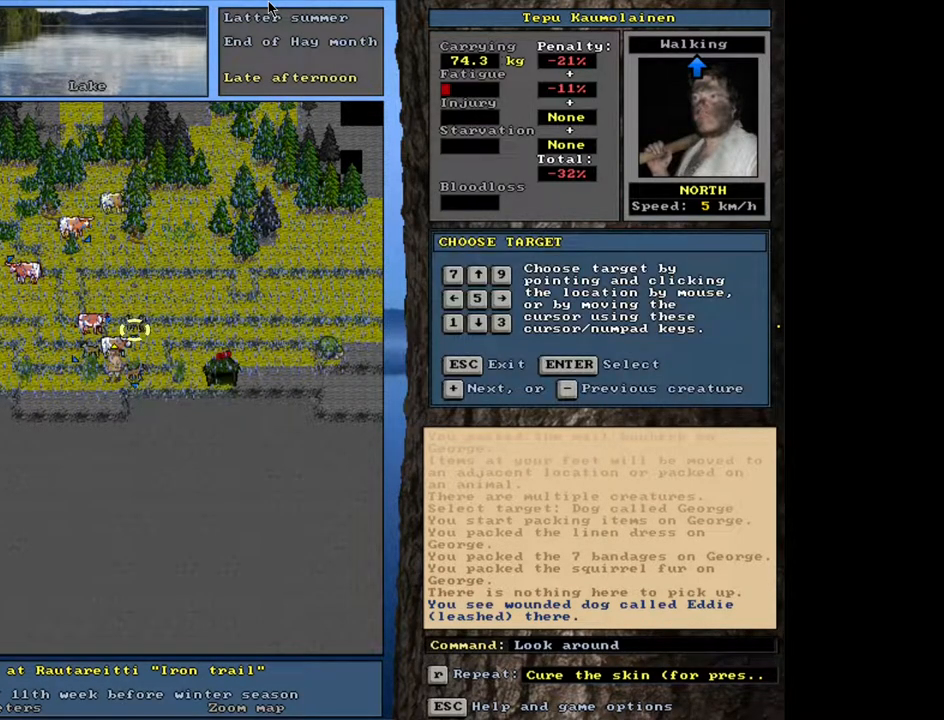
{"keys": [], "mouse": [], "events": []}
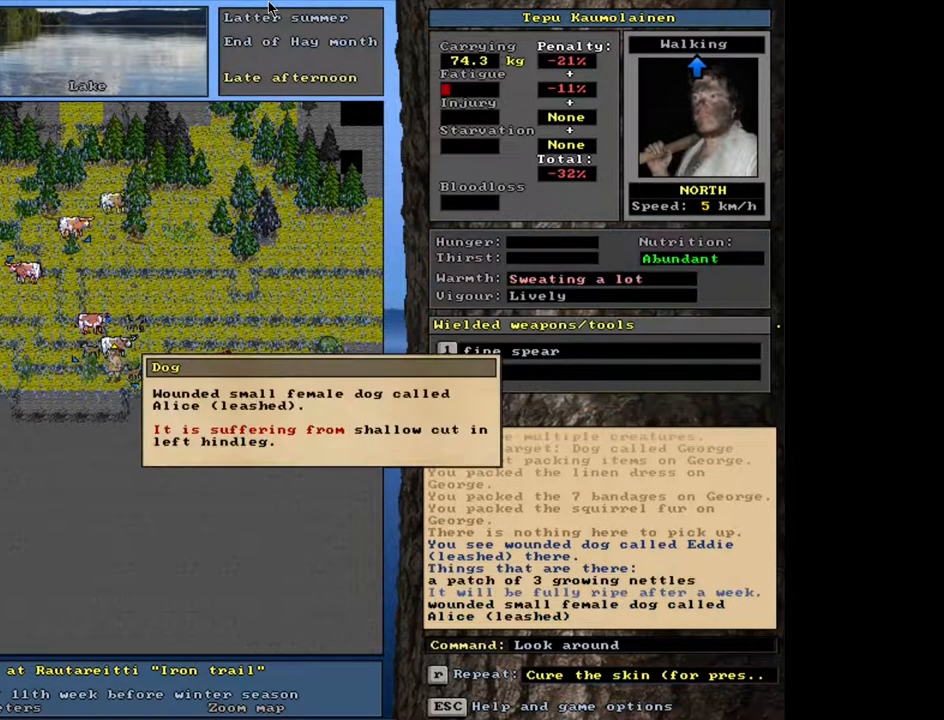
{"keys": [], "mouse": [], "events": []}
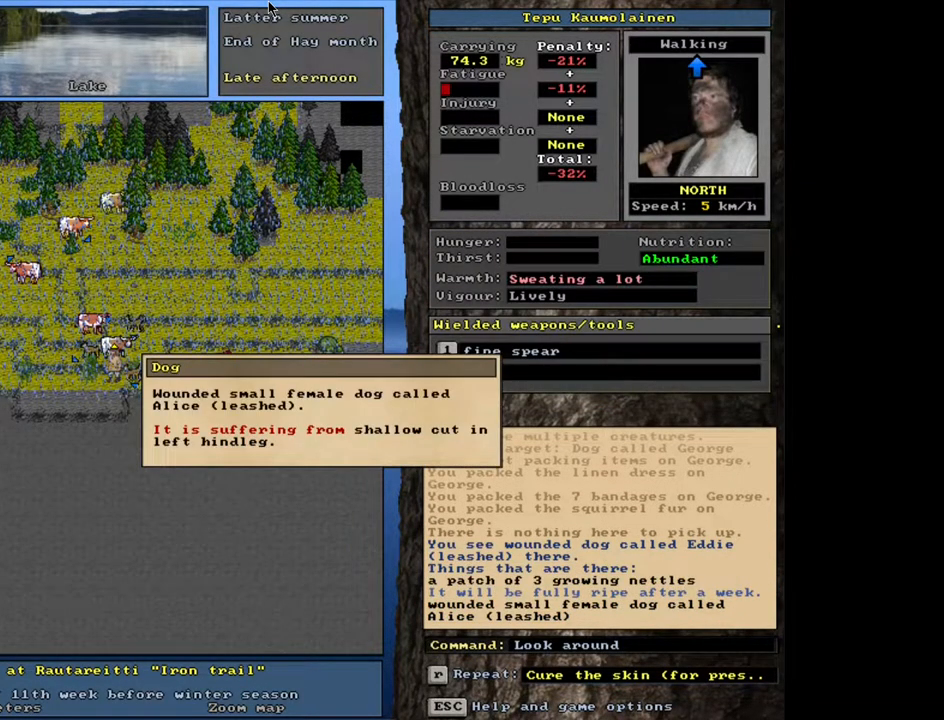
{"keys": [], "mouse": [], "events": [[167, "escape", "down"], [283, "escape", "up"]]}
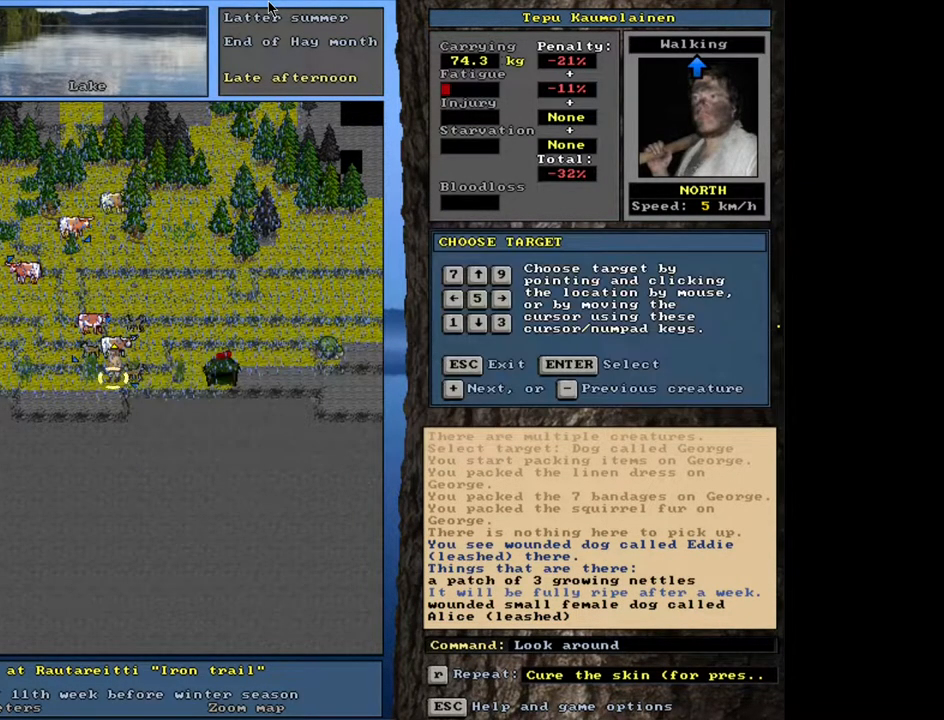
{"keys": [], "mouse": [], "events": []}
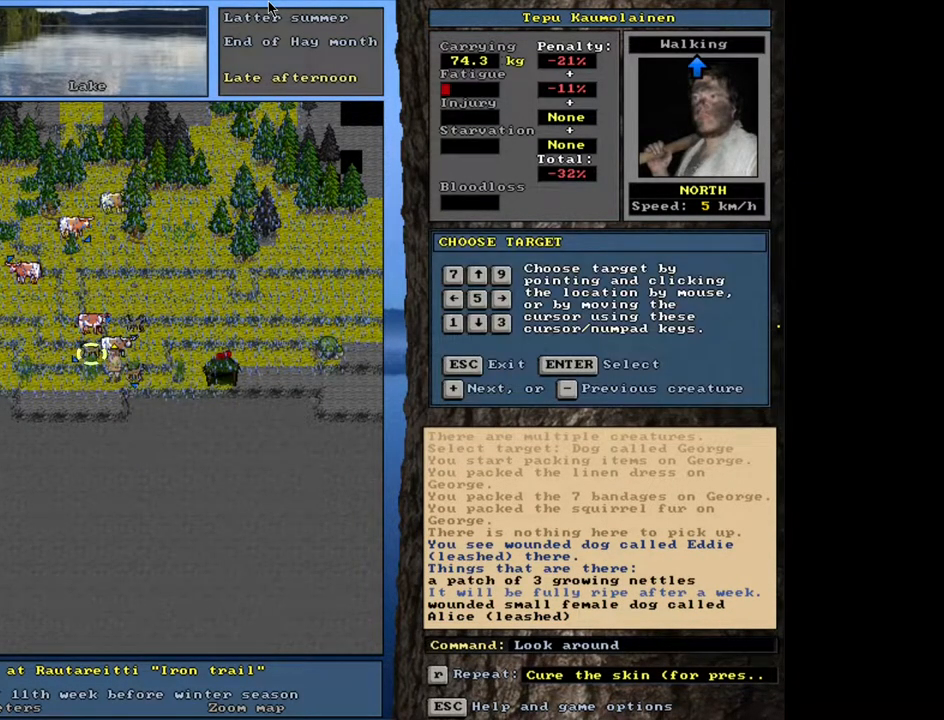
{"keys": [], "mouse": [], "events": []}
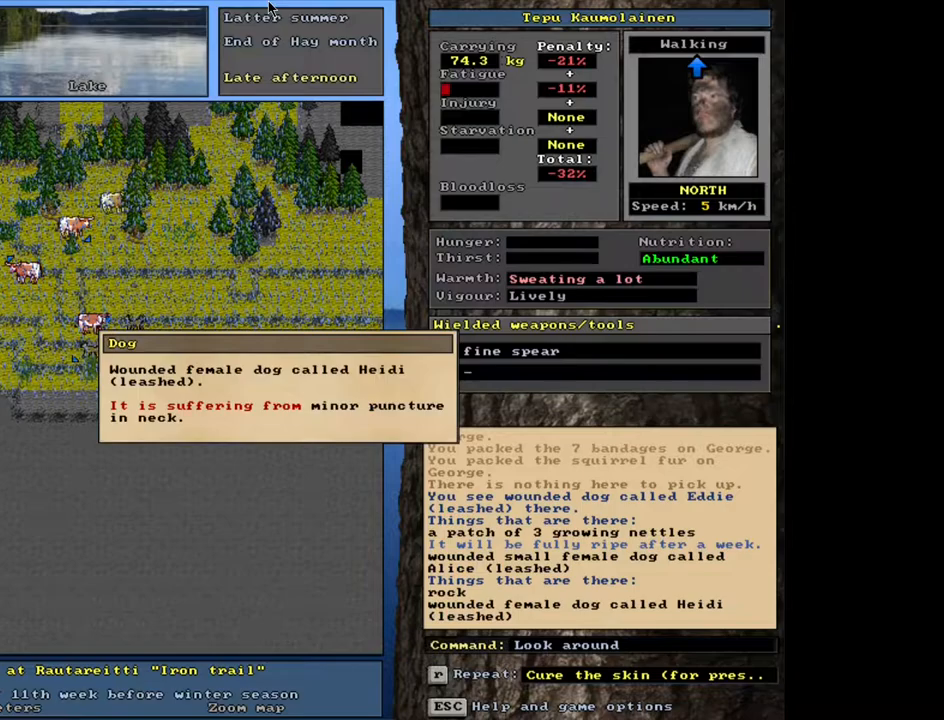
{"keys": [], "mouse": [], "events": [[17, "escape", "down"], [117, "escape", "up"]]}
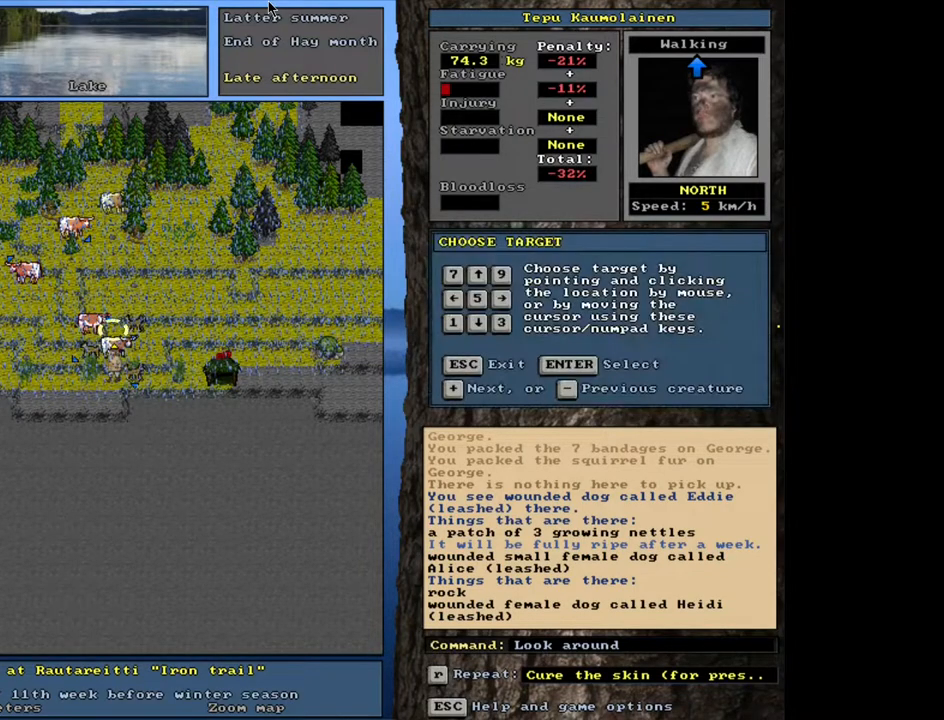
{"keys": [], "mouse": [], "events": []}
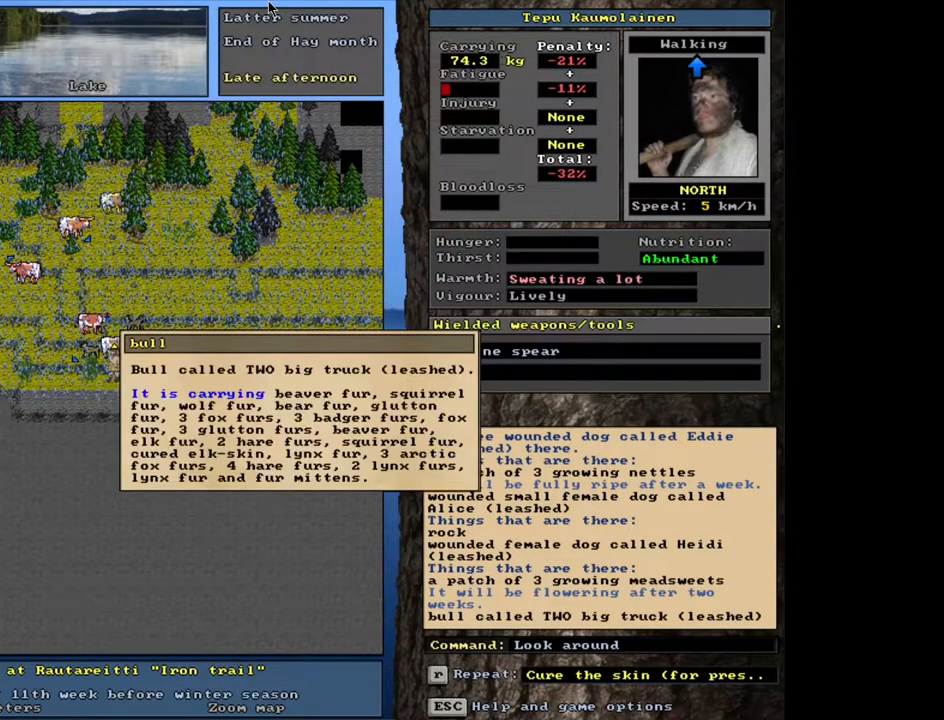
{"keys": ["escape"], "mouse": [], "events": [[467, "escape", "down"]]}
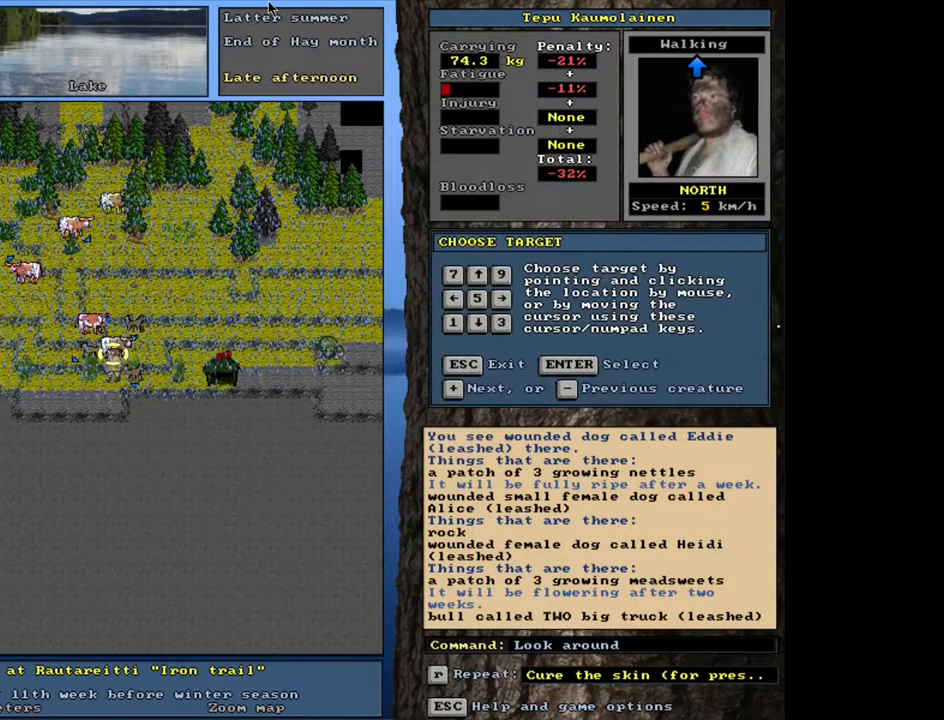
{"keys": [], "mouse": [], "events": [[50, "escape", "up"], [133, "escape", "down"], [217, "escape", "up"]]}
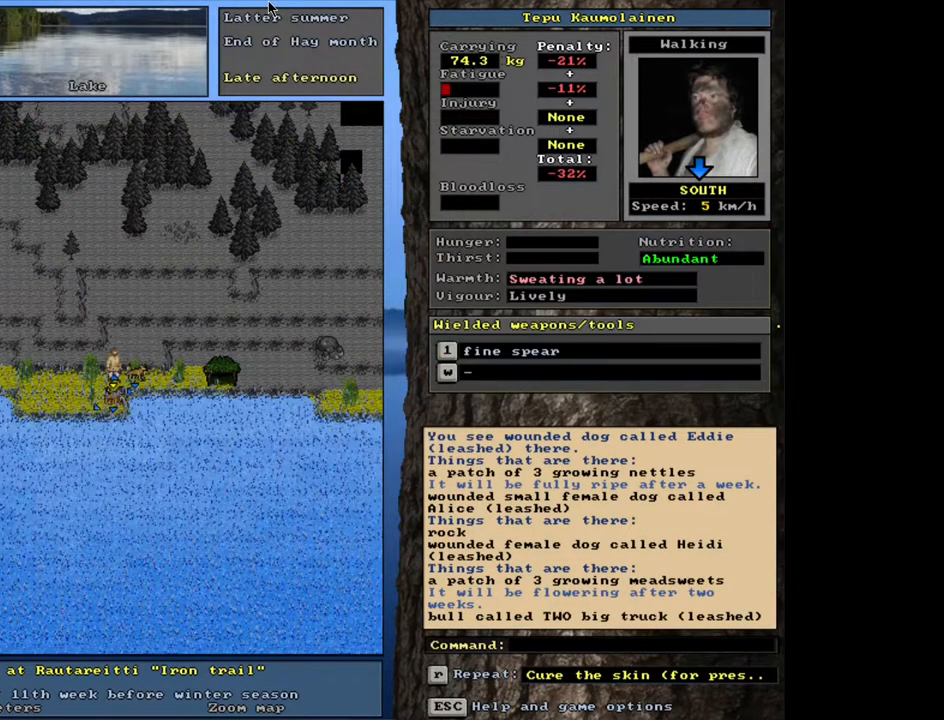
{"keys": [], "mouse": [], "events": [[33, "f3", "down"], [117, "f3", "up"]]}
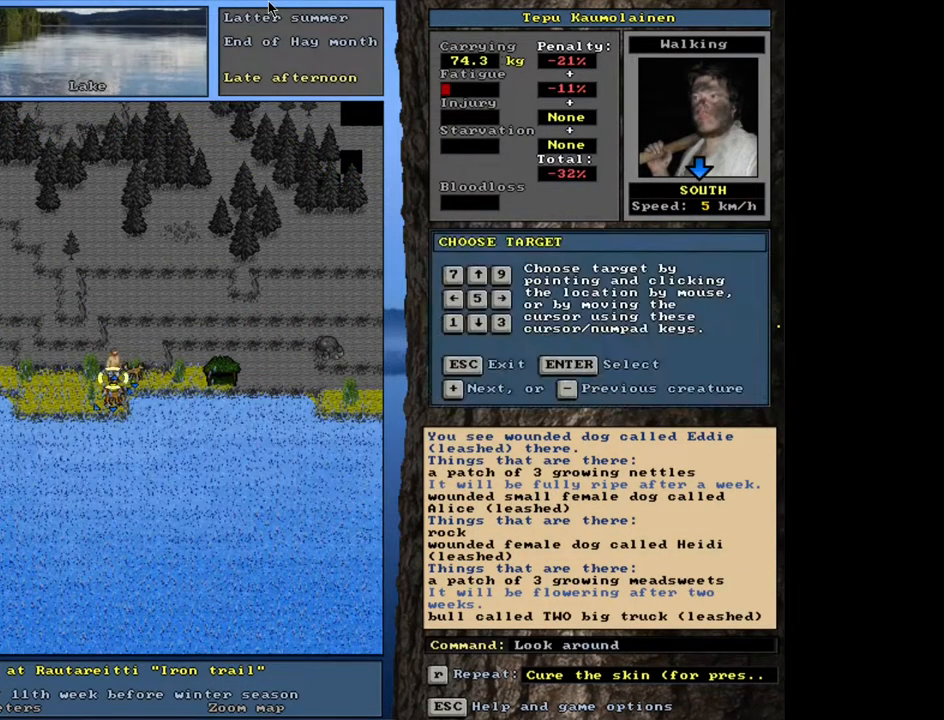
{"keys": [], "mouse": [], "events": []}
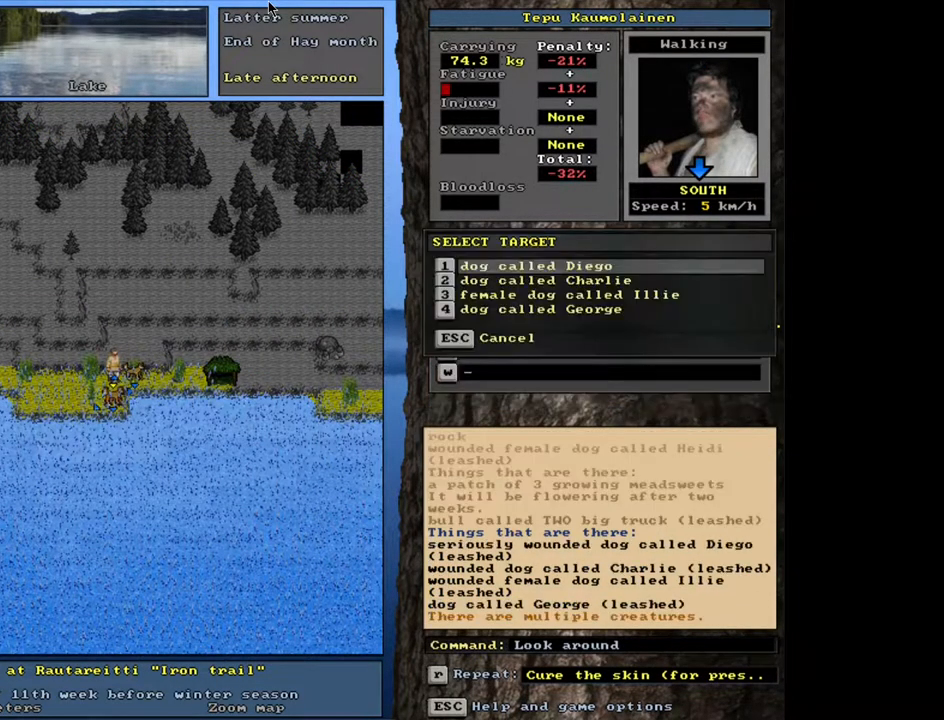
{"keys": [], "mouse": [], "events": []}
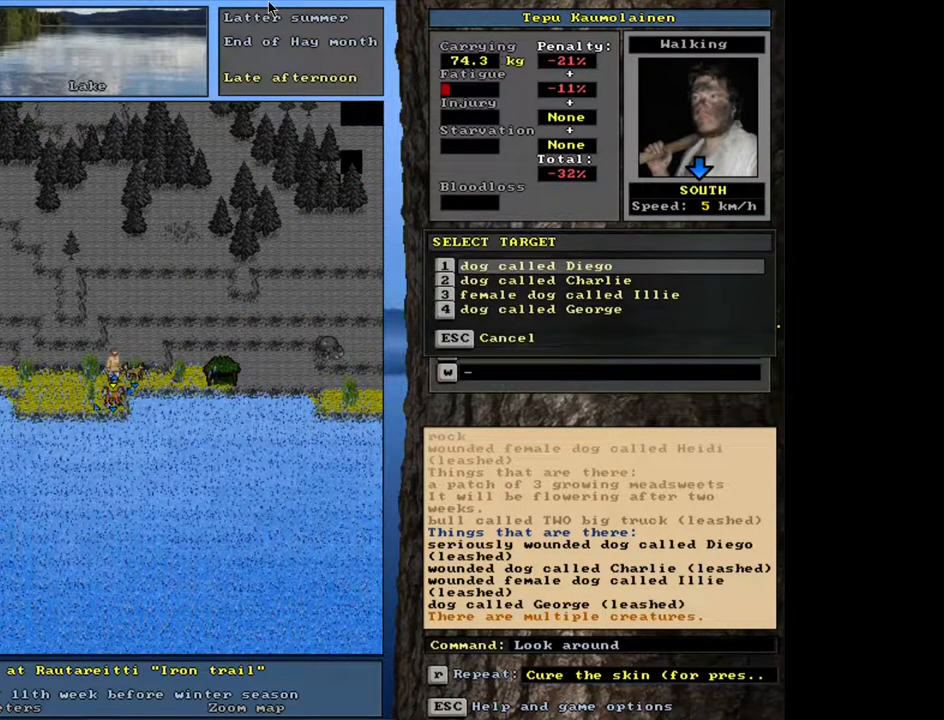
{"keys": [], "mouse": [], "events": []}
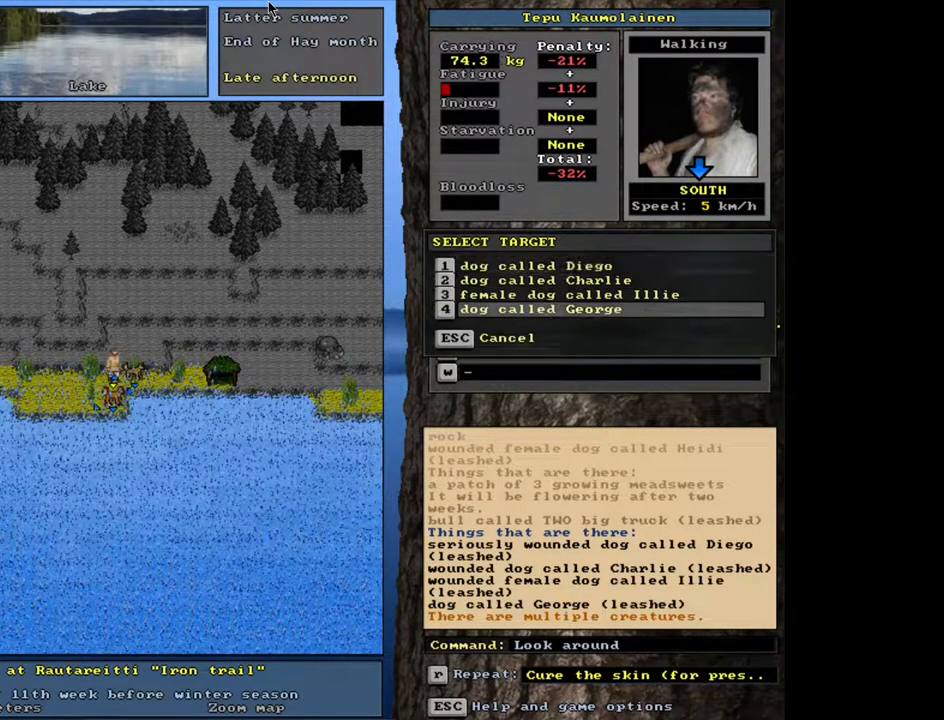
{"keys": [], "mouse": [], "events": []}
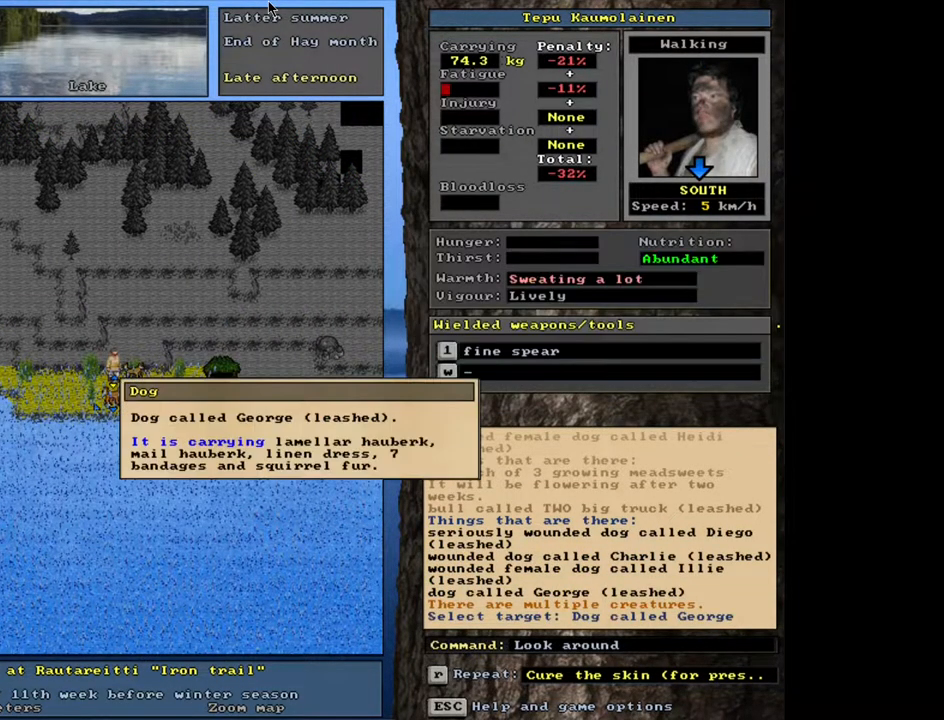
{"keys": [], "mouse": [], "events": []}
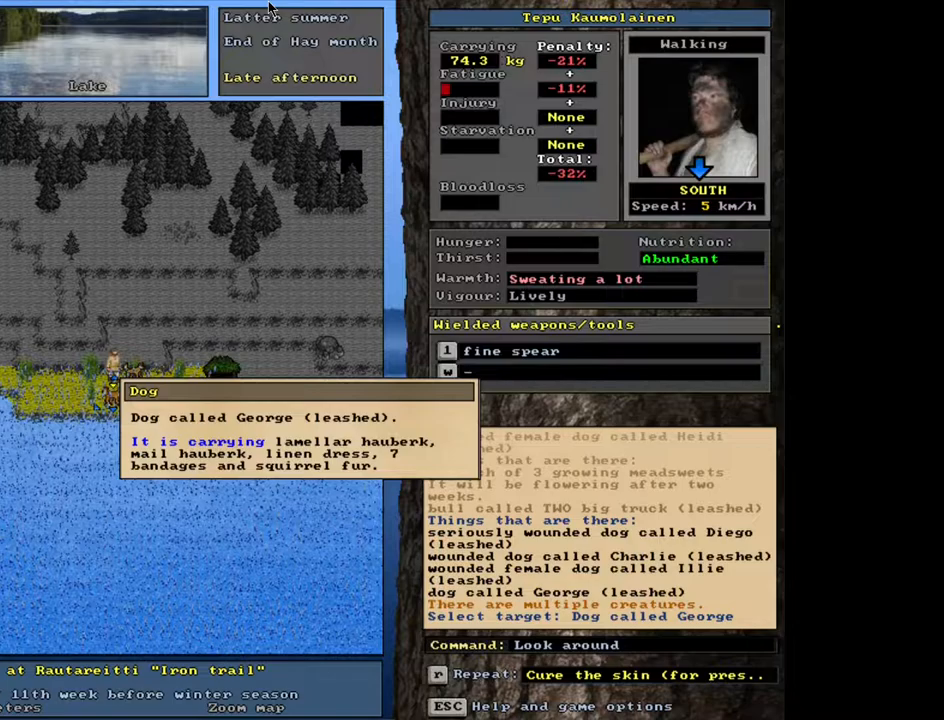
{"keys": [], "mouse": [], "events": [[17, "escape", "down"], [100, "escape", "up"], [217, "escape", "down"], [300, "escape", "up"]]}
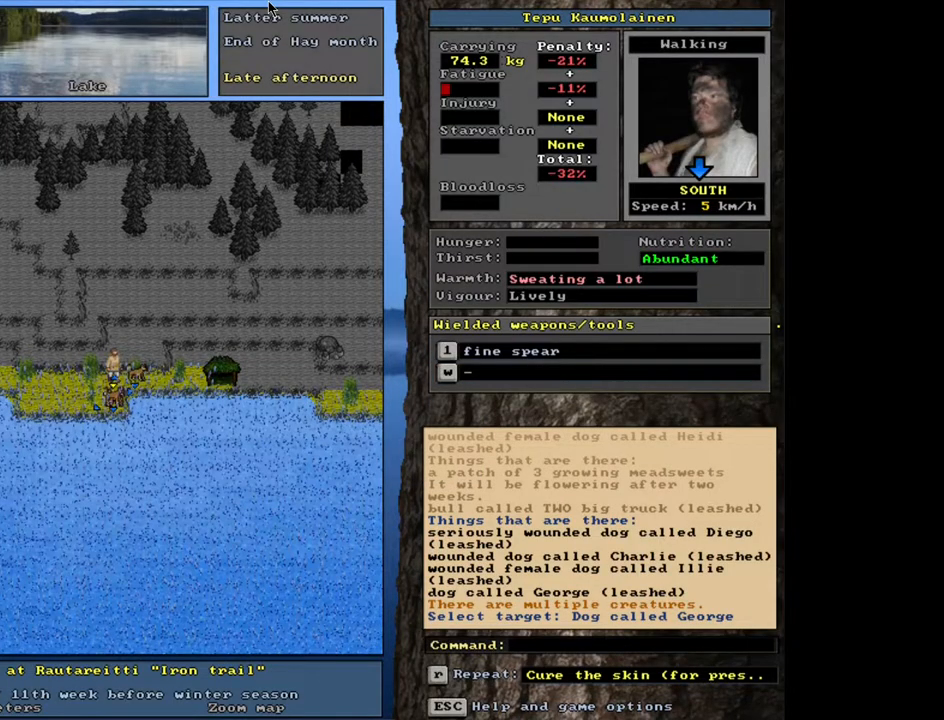
{"keys": [], "mouse": [], "events": []}
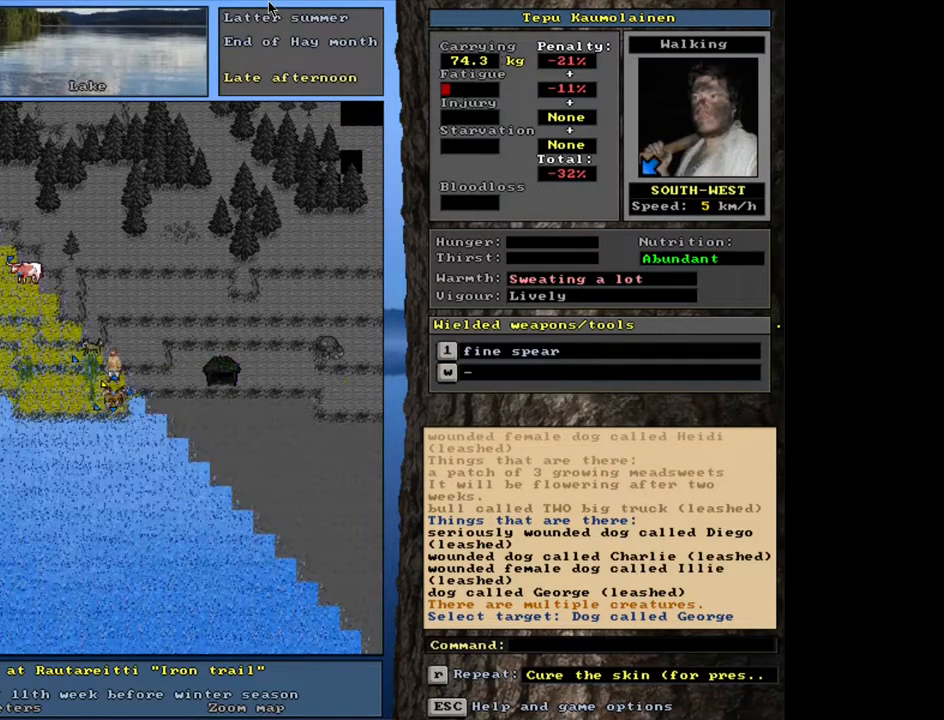
{"keys": [], "mouse": [], "events": []}
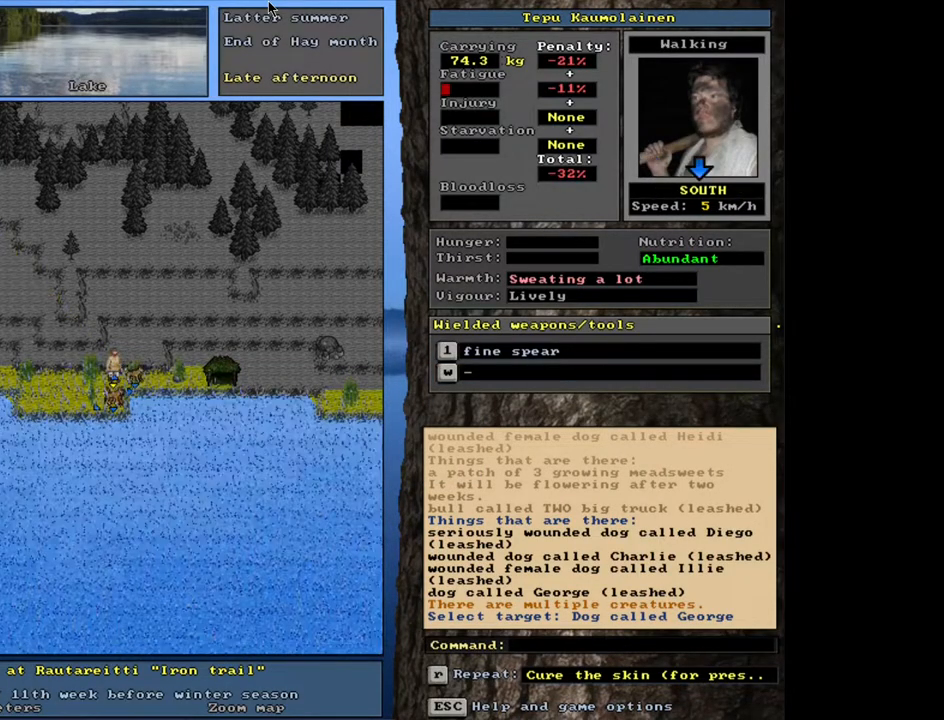
{"keys": ["ctrl_l"], "mouse": [], "events": [[500, "ctrl_l", "down"]]}